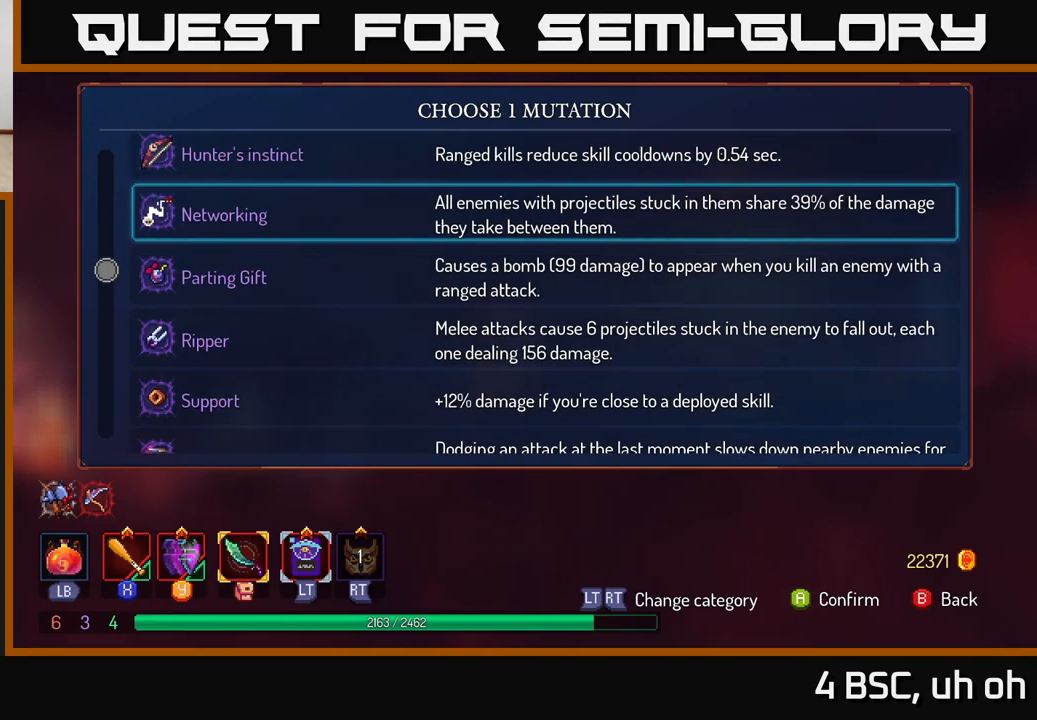
Gameplay with a controller (Xbox layout); each line is a JSON object with the inputs held at the frame after it. "events" lists button and stick changes between this image and that frame as [ms after this image, input, new state], when the widget could be followed in between. Not read: L3 R3.
{"buttons": [], "left_stick": "up", "right_stick": "center", "events": [[283, "left_stick", "up"]]}
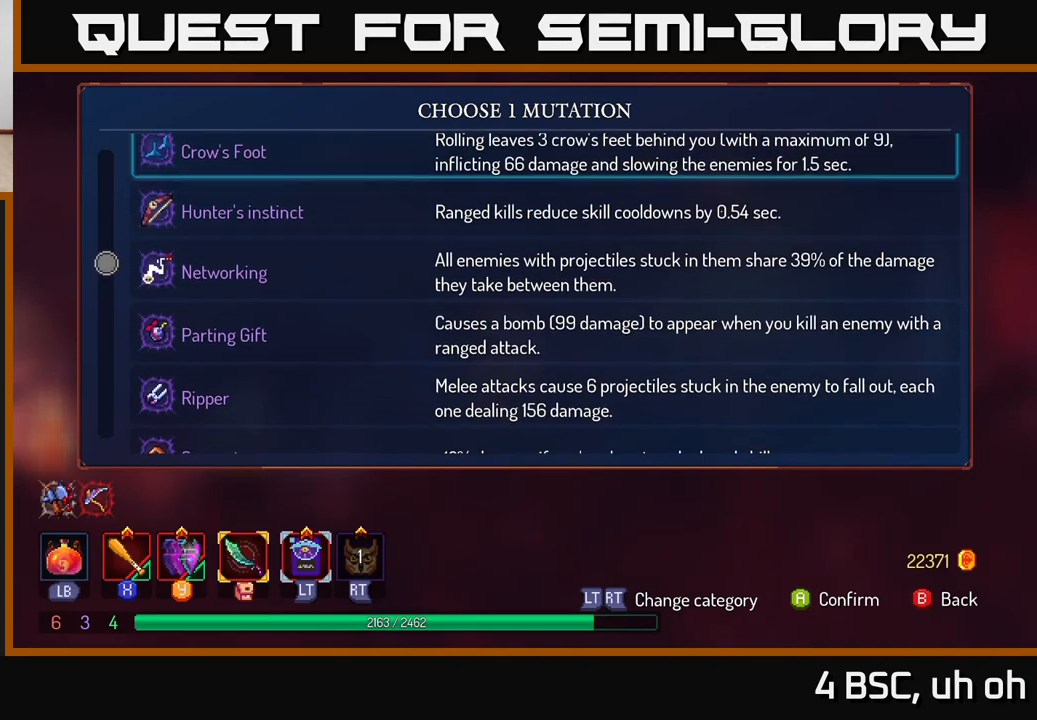
{"buttons": [], "left_stick": "center", "right_stick": "center", "events": [[300, "left_stick", "center"]]}
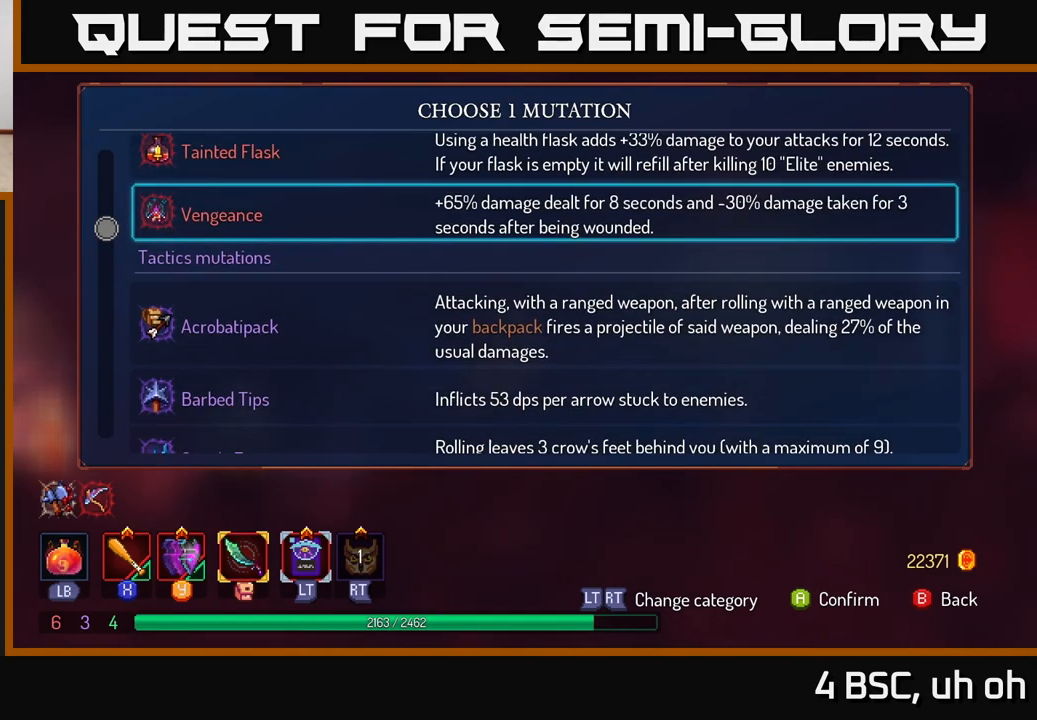
{"buttons": [], "left_stick": "up", "right_stick": "center", "events": [[300, "left_stick", "up"]]}
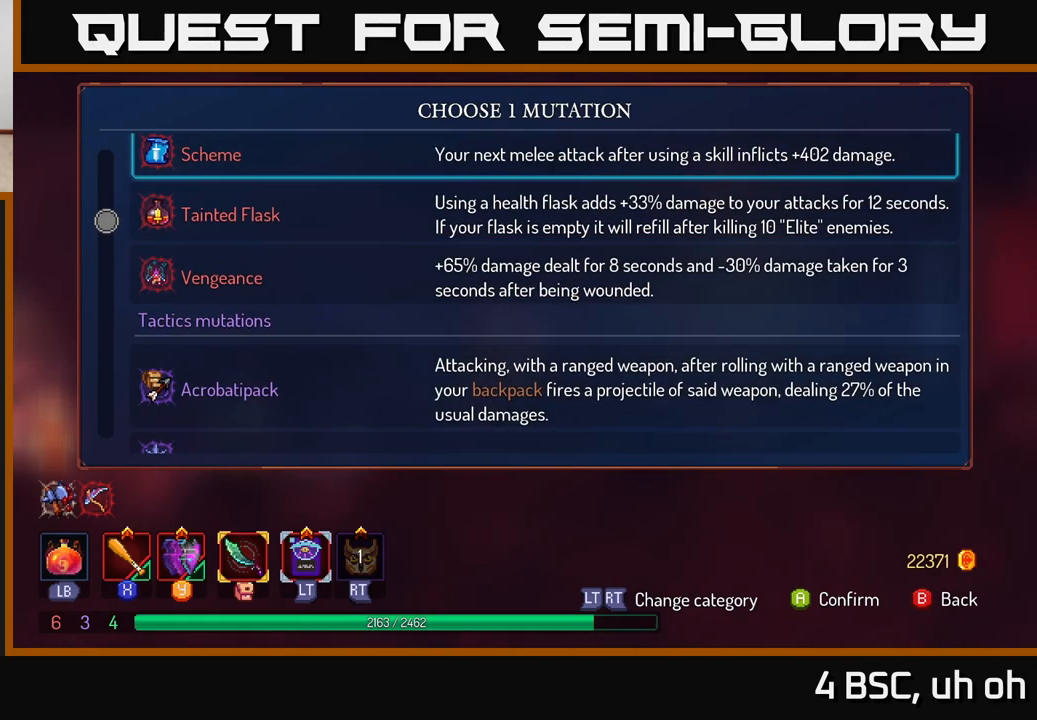
{"buttons": [], "left_stick": "up", "right_stick": "center", "events": [[183, "left_stick", "center"], [467, "left_stick", "up"]]}
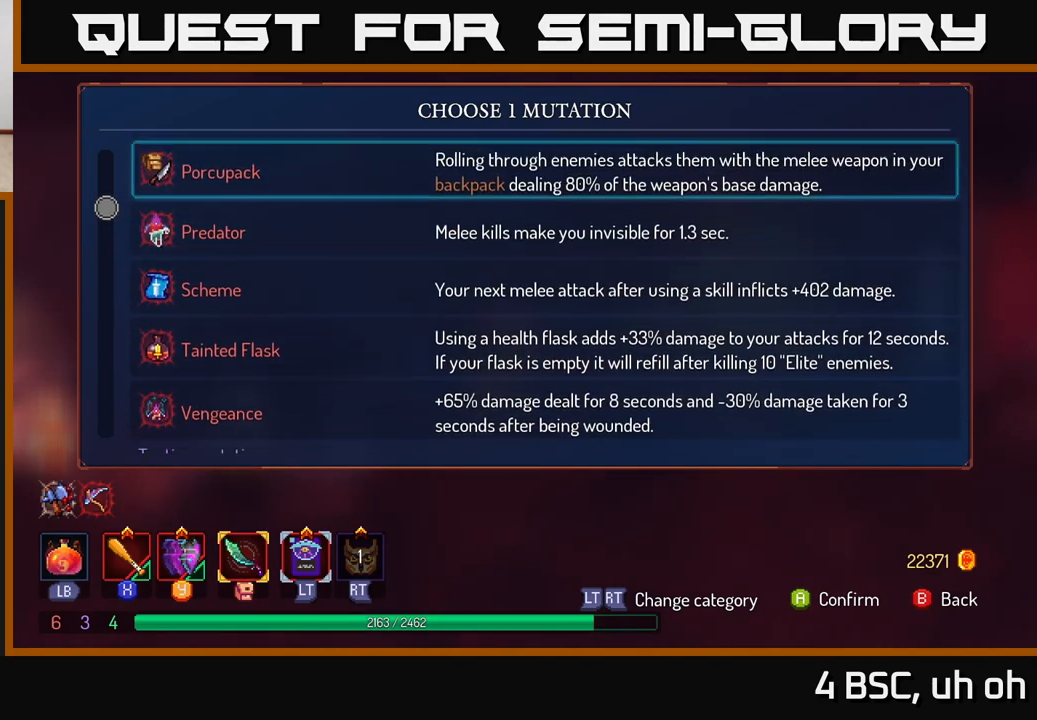
{"buttons": [], "left_stick": "up", "right_stick": "center", "events": [[133, "left_stick", "center"], [217, "left_stick", "up"], [367, "left_stick", "center"], [433, "left_stick", "up"]]}
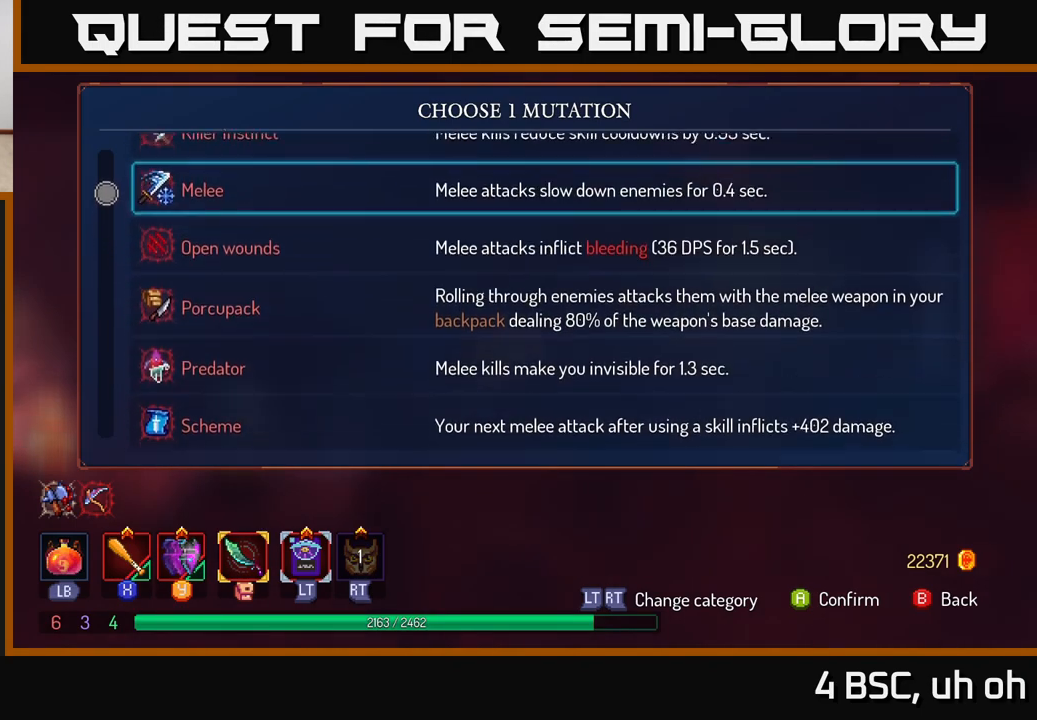
{"buttons": [], "left_stick": "down", "right_stick": "center", "events": [[100, "left_stick", "center"], [333, "left_stick", "down"]]}
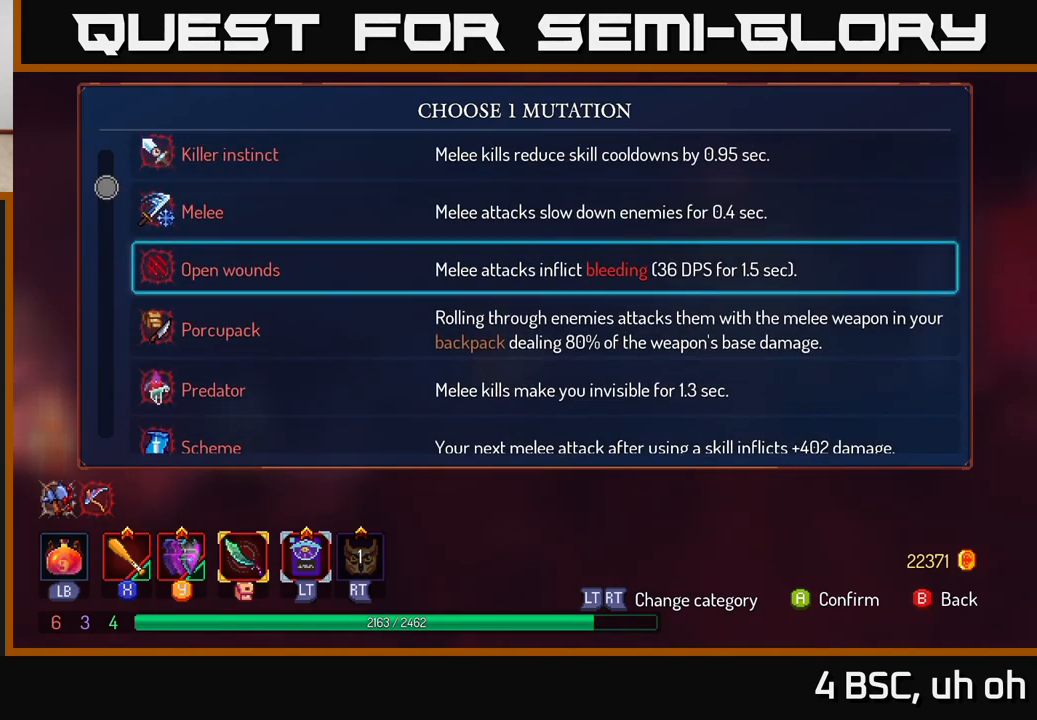
{"buttons": [], "left_stick": "center", "right_stick": "center", "events": [[17, "left_stick", "center"]]}
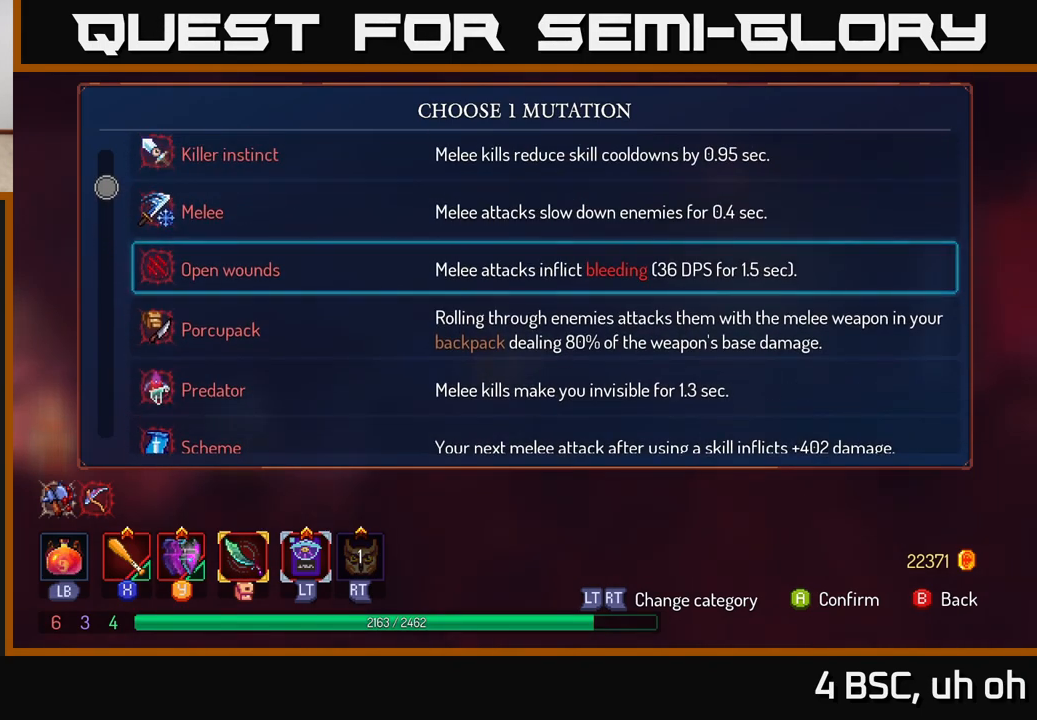
{"buttons": [], "left_stick": "center", "right_stick": "center", "events": []}
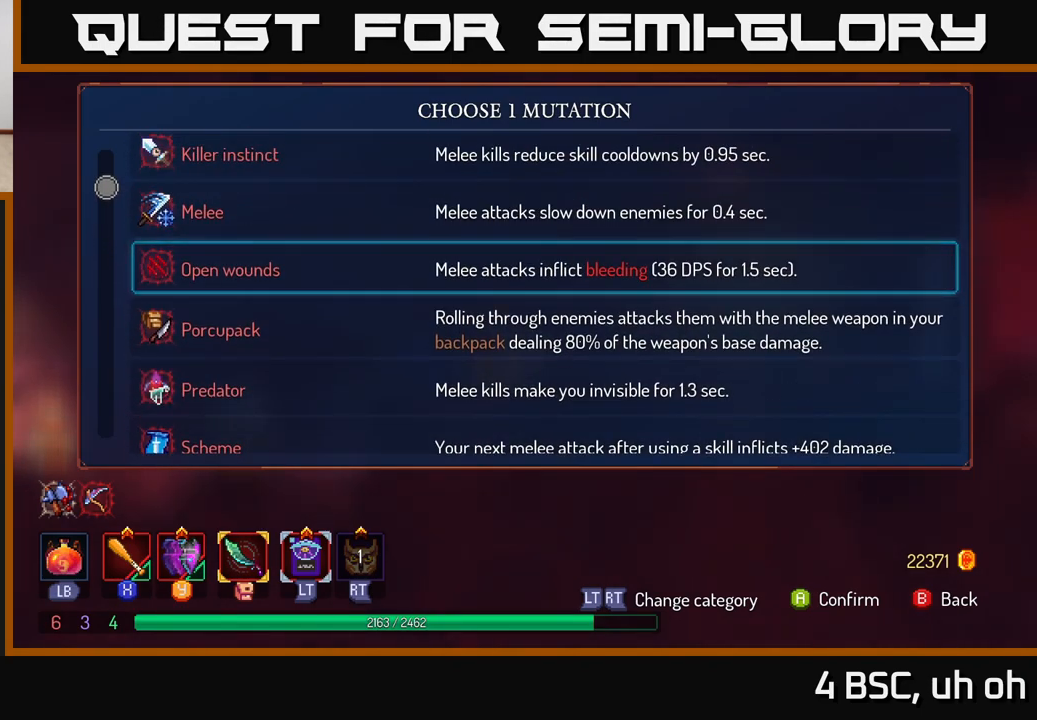
{"buttons": [], "left_stick": "center", "right_stick": "center", "events": []}
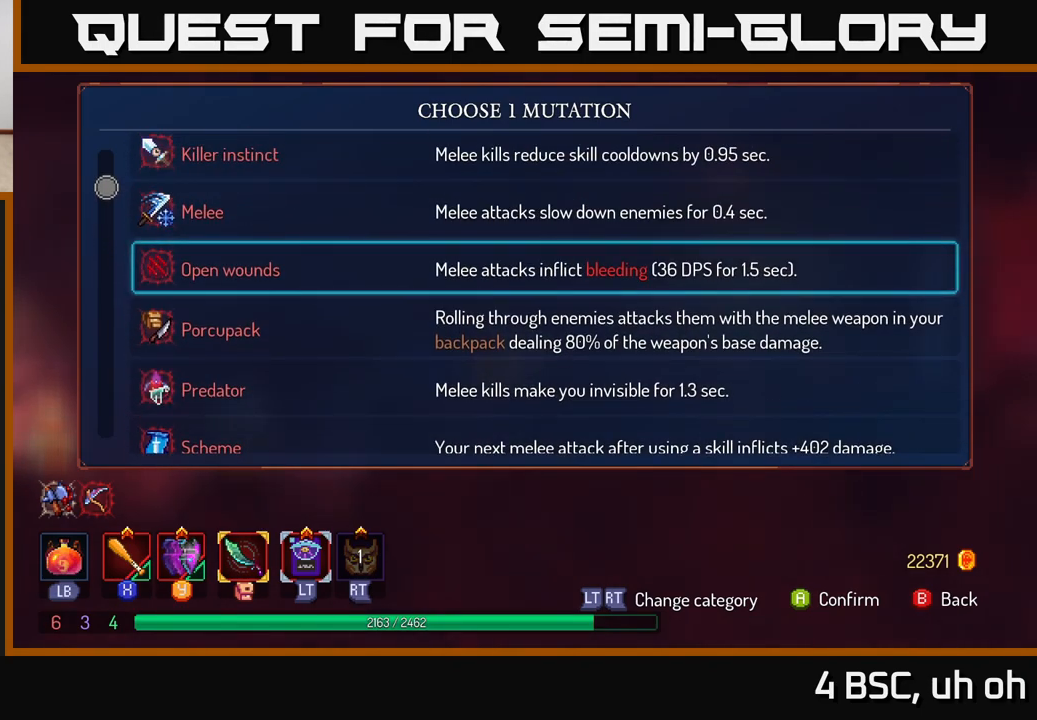
{"buttons": [], "left_stick": "center", "right_stick": "center", "events": [[150, "left_stick", "up"], [417, "left_stick", "center"]]}
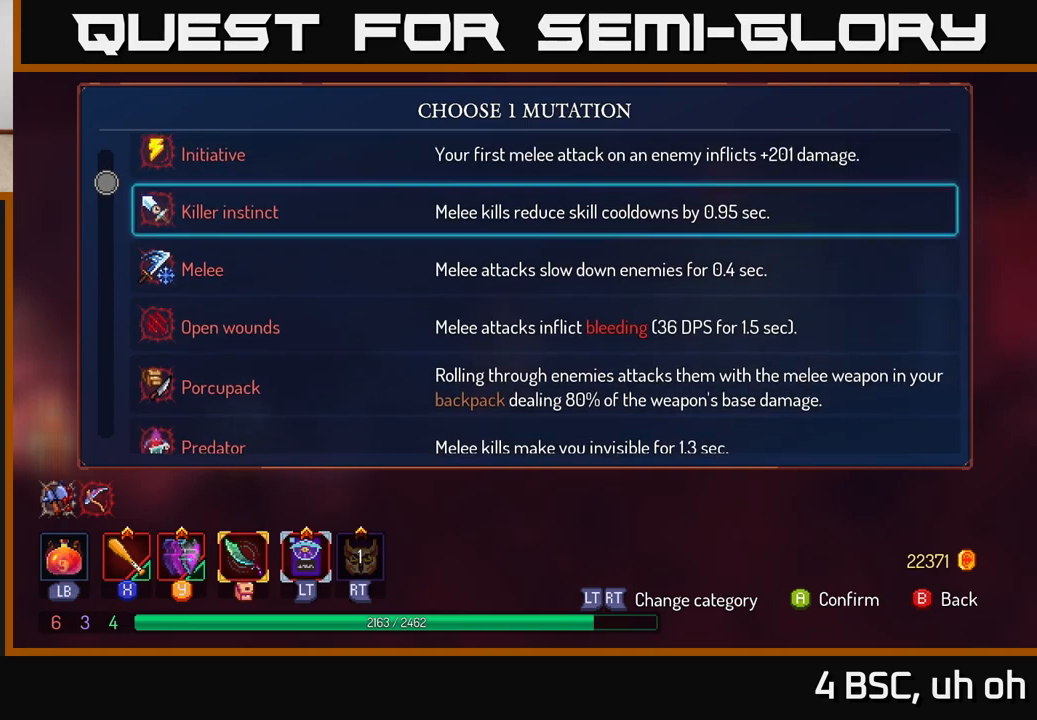
{"buttons": [], "left_stick": "center", "right_stick": "center", "events": [[17, "left_stick", "up"], [200, "left_stick", "center"]]}
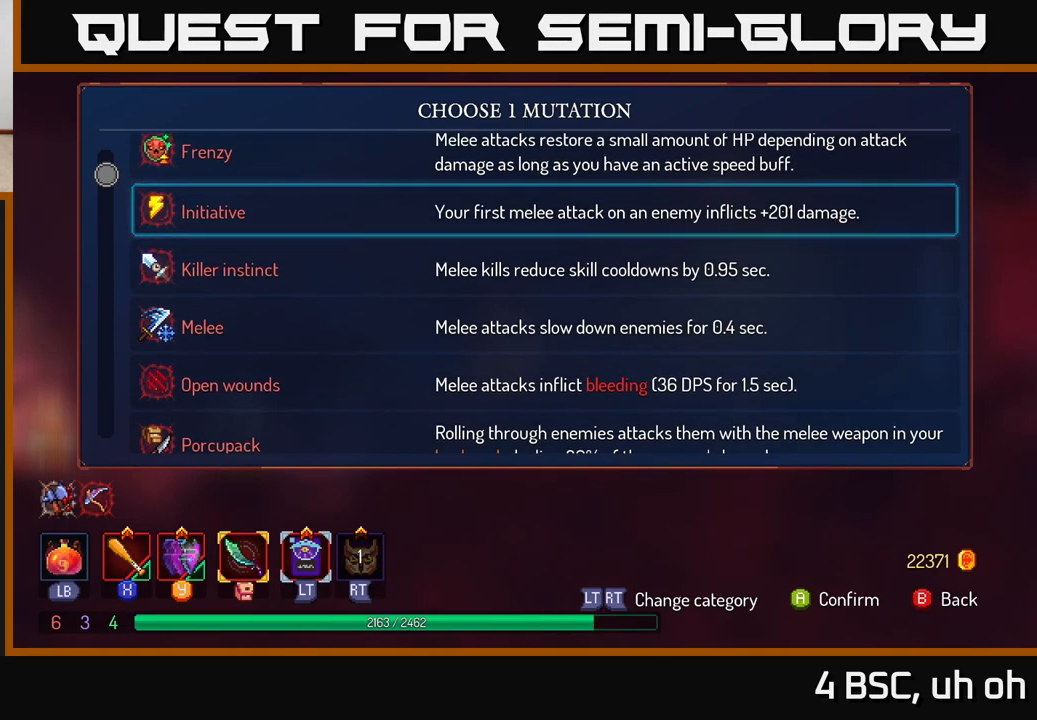
{"buttons": [], "left_stick": "center", "right_stick": "center", "events": [[17, "left_stick", "down"], [150, "left_stick", "center"], [300, "left_stick", "down"], [433, "left_stick", "center"]]}
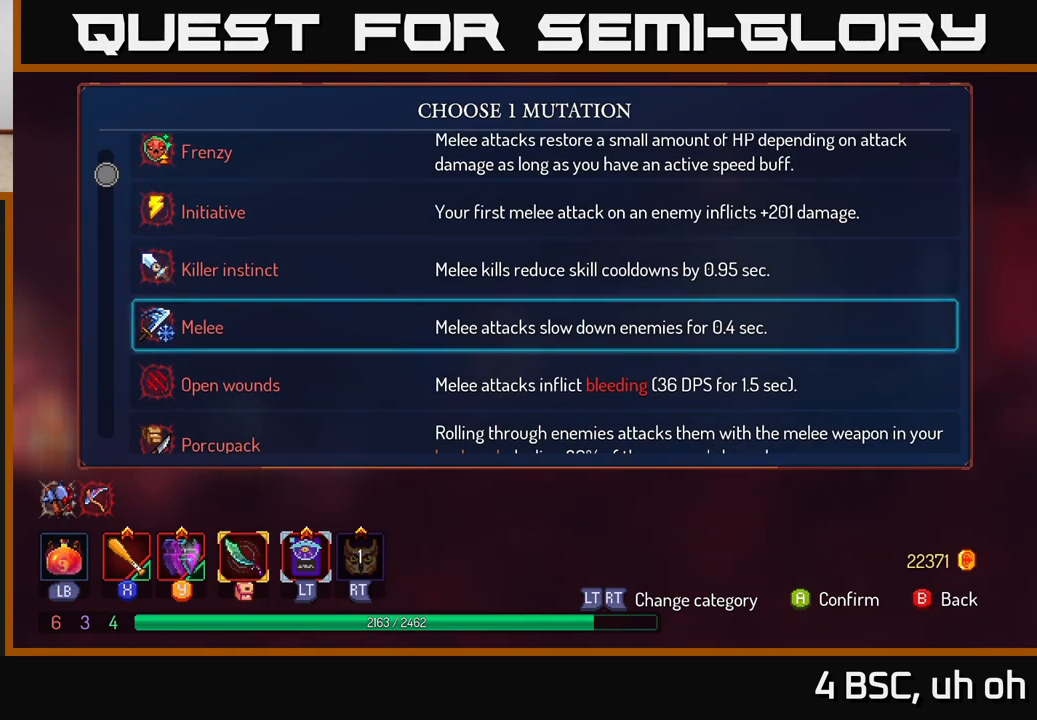
{"buttons": [], "left_stick": "center", "right_stick": "center", "events": [[67, "left_stick", "down"], [217, "left_stick", "center"]]}
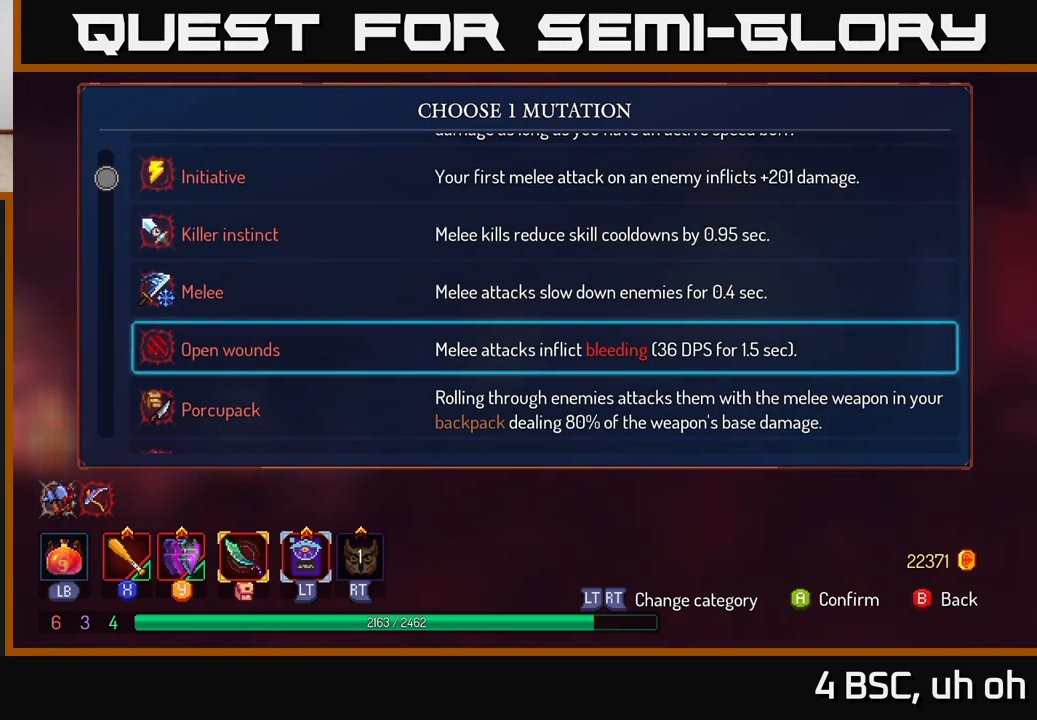
{"buttons": [], "left_stick": "center", "right_stick": "center", "events": []}
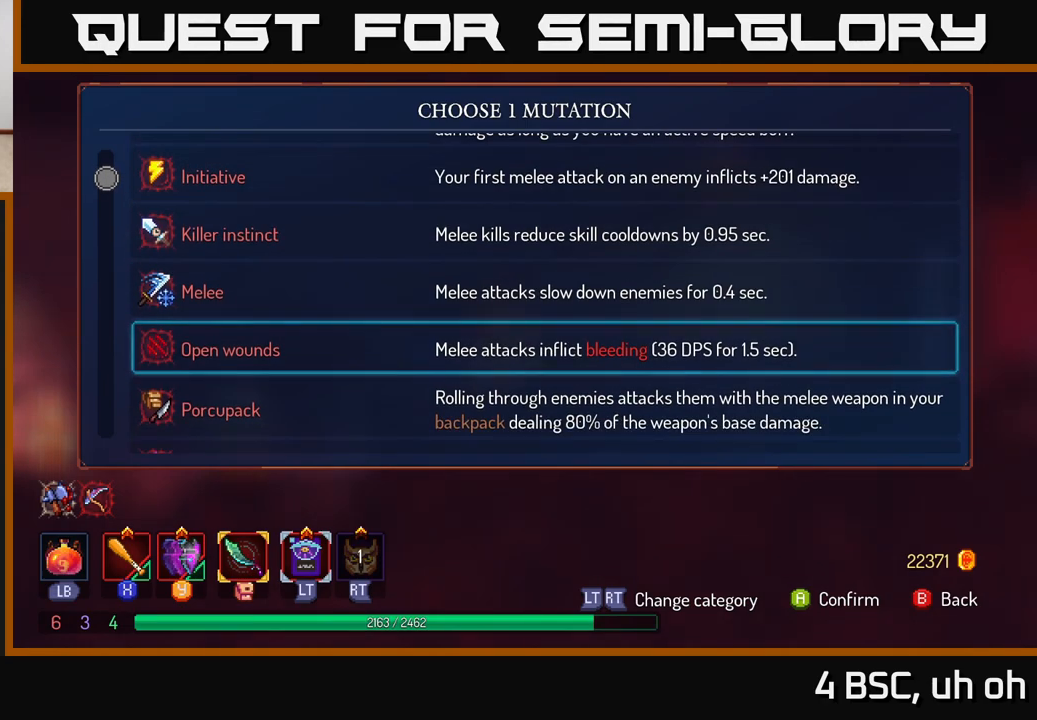
{"buttons": [], "left_stick": "up", "right_stick": "center", "events": [[400, "left_stick", "up"]]}
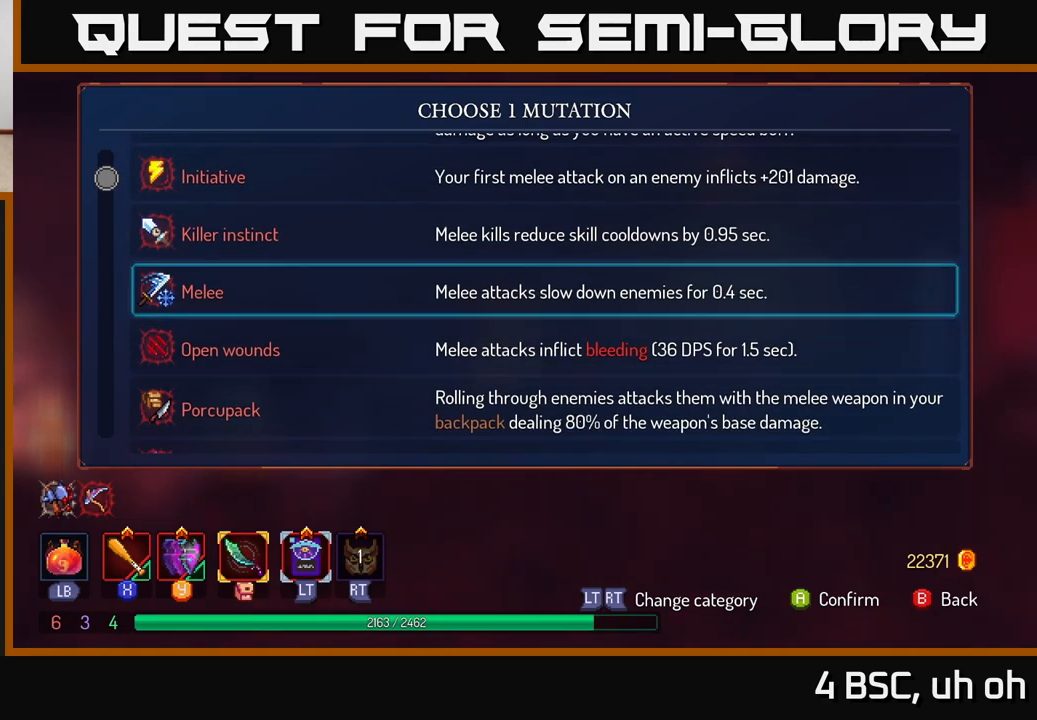
{"buttons": [], "left_stick": "center", "right_stick": "center", "events": [[350, "left_stick", "center"]]}
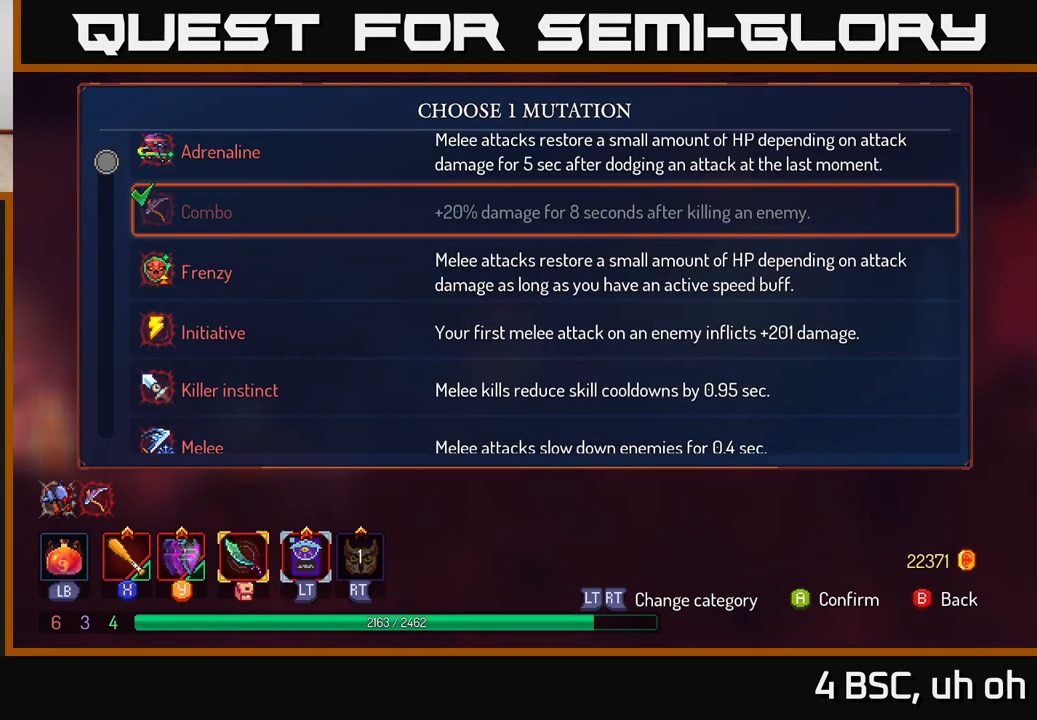
{"buttons": [], "left_stick": "center", "right_stick": "center", "events": []}
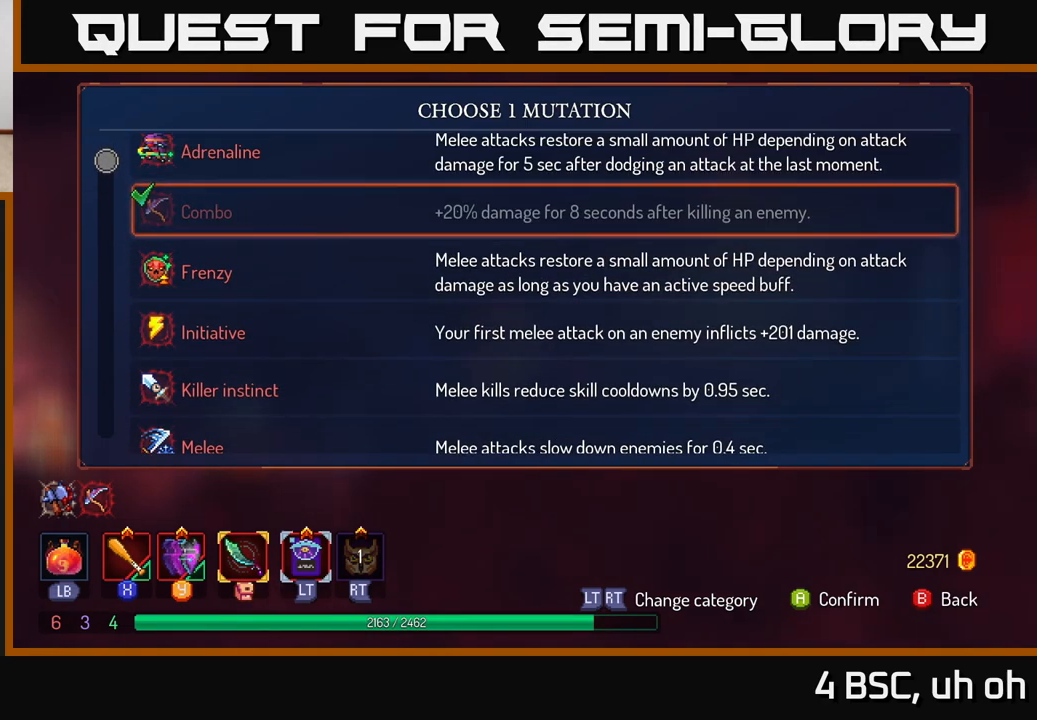
{"buttons": [], "left_stick": "center", "right_stick": "center", "events": []}
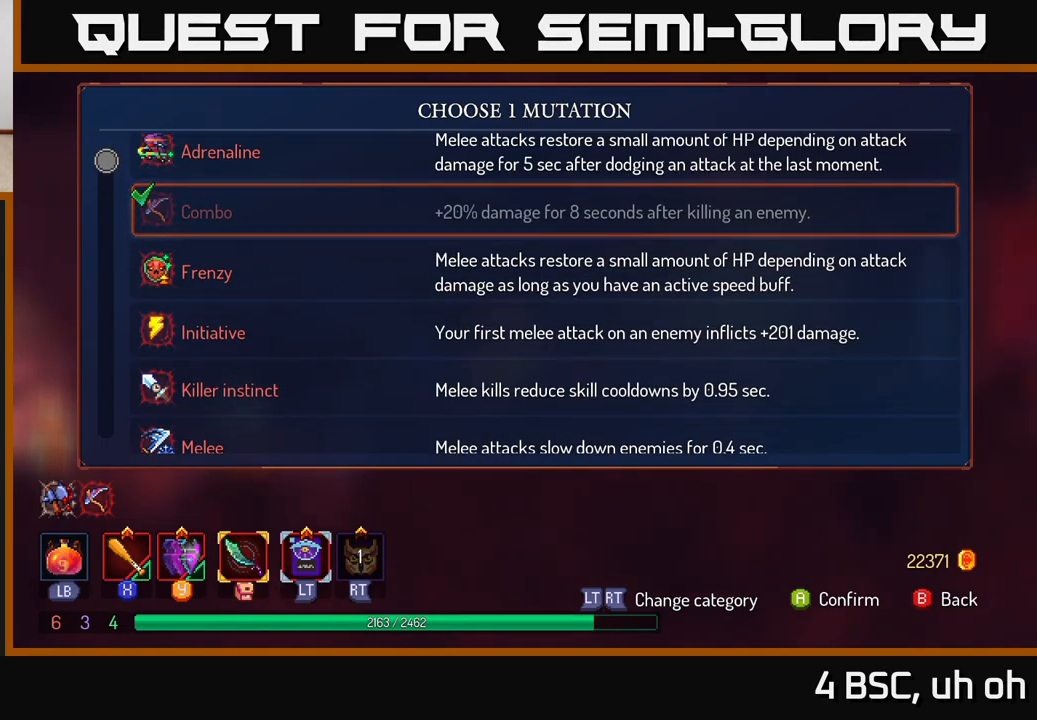
{"buttons": [], "left_stick": "center", "right_stick": "center", "events": []}
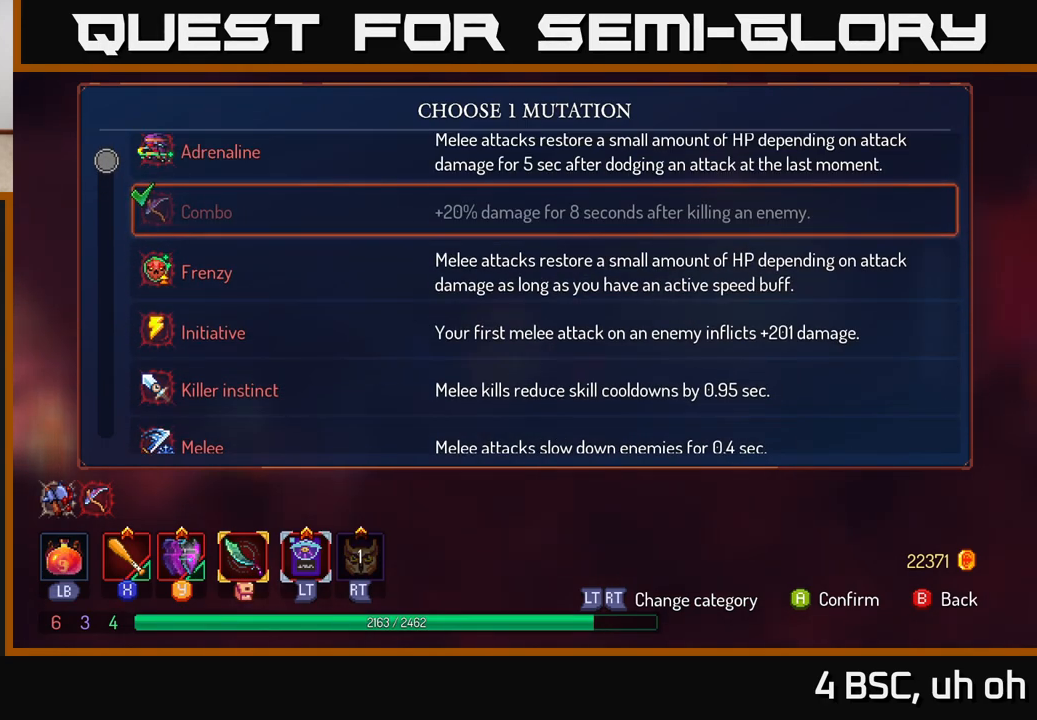
{"buttons": [], "left_stick": "center", "right_stick": "center", "events": []}
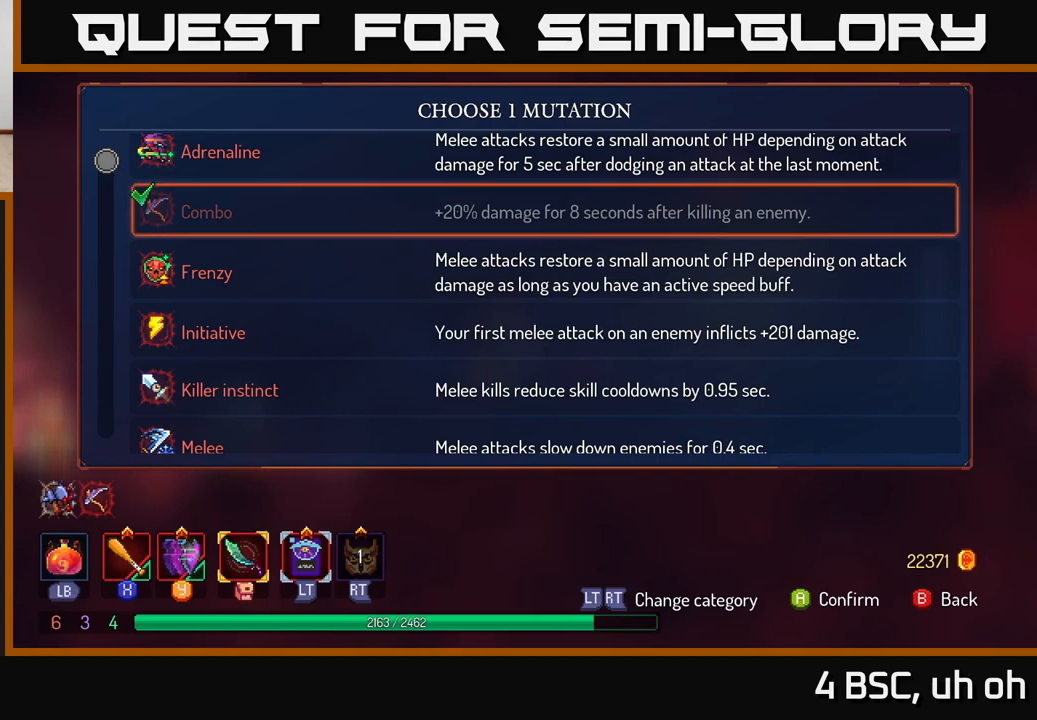
{"buttons": [], "left_stick": "center", "right_stick": "center", "events": []}
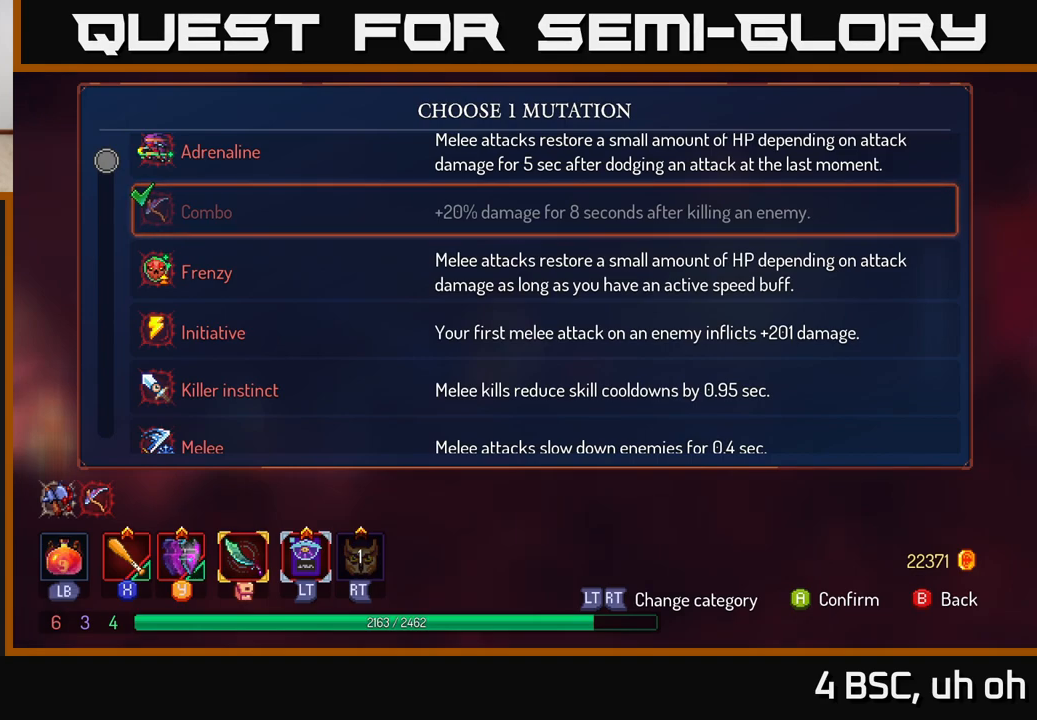
{"buttons": [], "left_stick": "center", "right_stick": "center", "events": []}
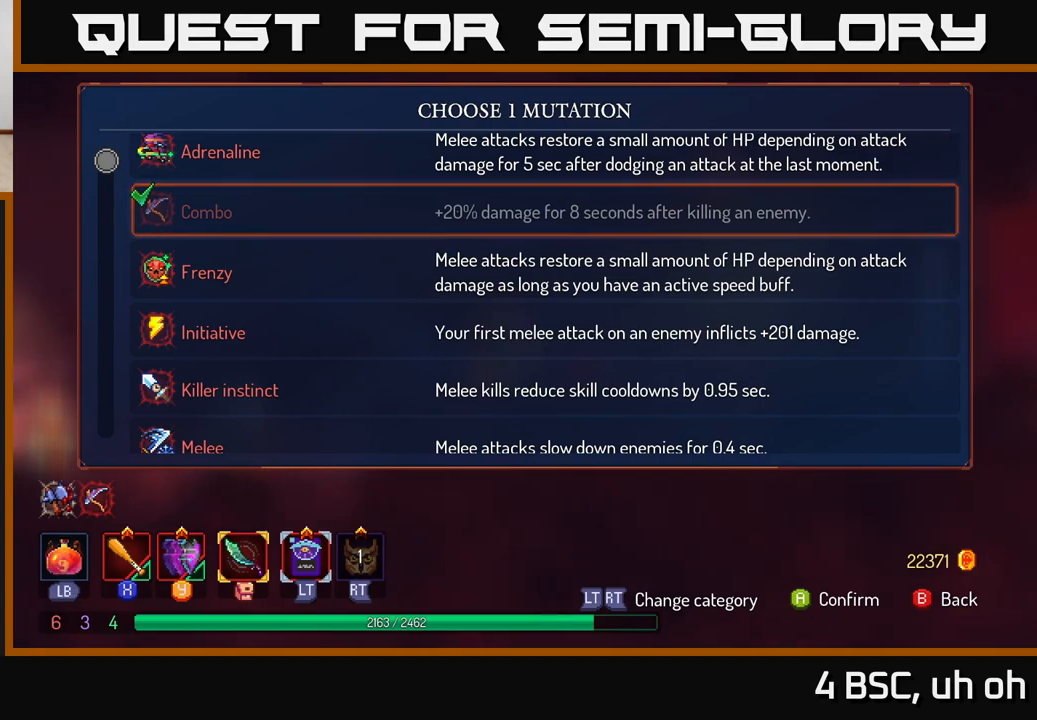
{"buttons": [], "left_stick": "center", "right_stick": "center", "events": []}
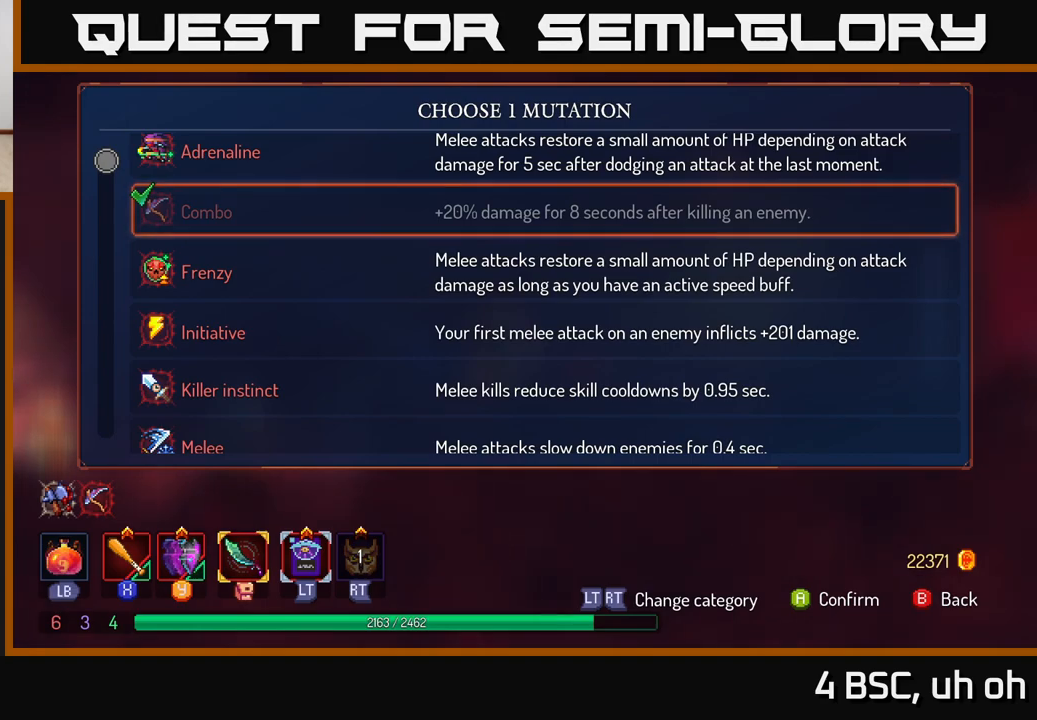
{"buttons": [], "left_stick": "center", "right_stick": "center", "events": []}